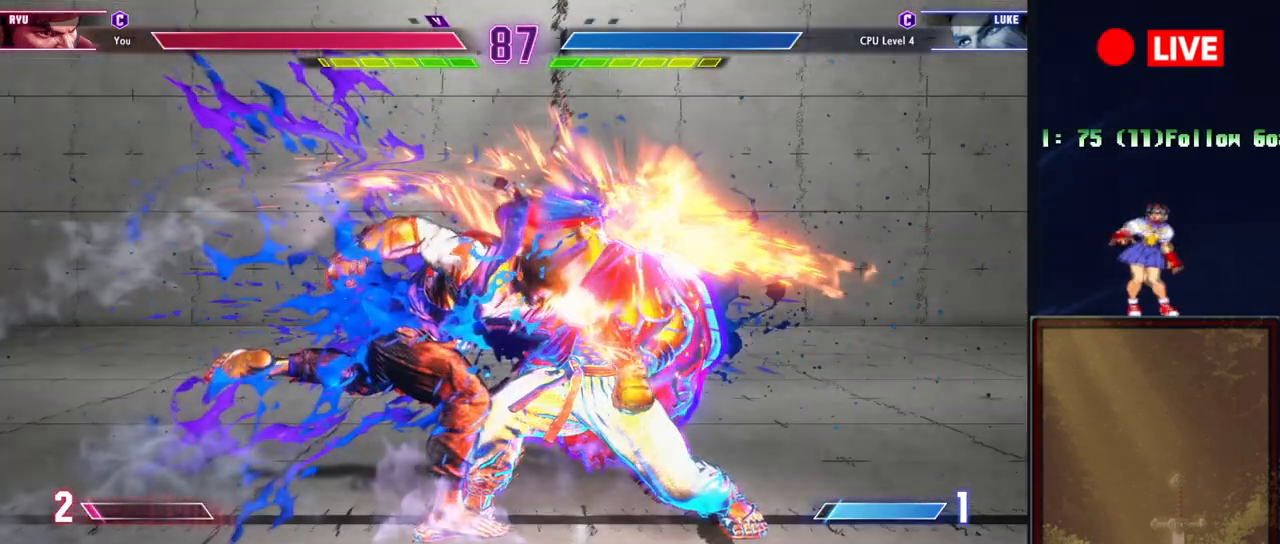
Gameplay with a controller (arcade stick); each line is a JSON object with the inputs held at the frame after it. "events" lists button and stick changes between this image and that frame as [ms after this image, input, new state], when the widget could be followed in between. Not read: L3 R3 left_stick.
{"buttons": [], "events": [[33, "R1", "down"], [116, "R1", "up"], [233, "R1", "down"], [317, "R1", "up"], [367, "R1", "down"], [483, "R1", "up"]]}
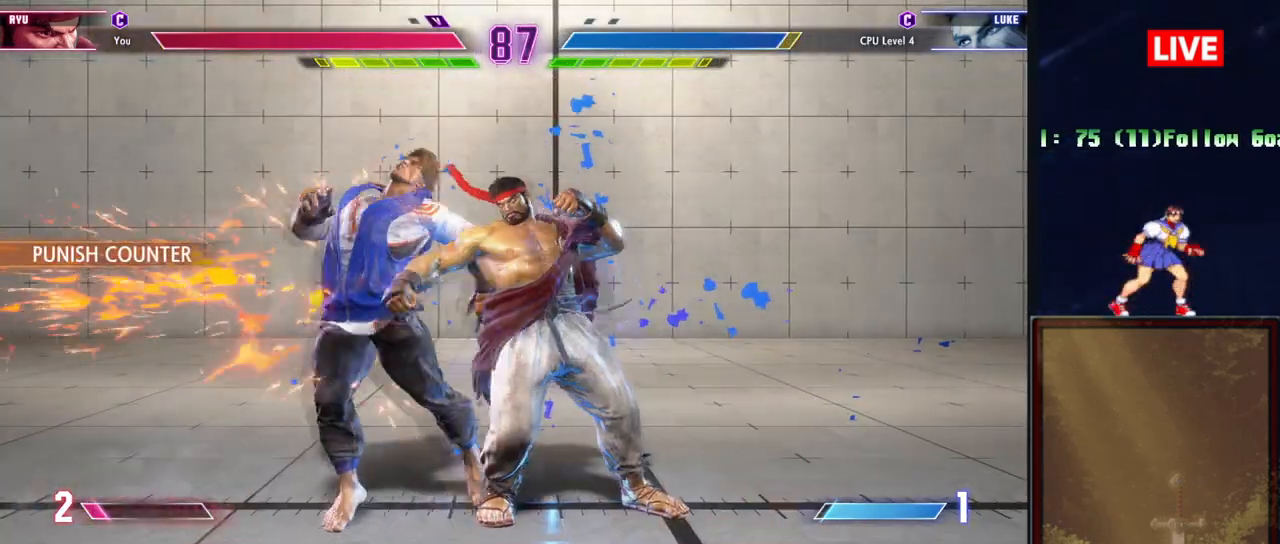
{"buttons": ["R1"], "events": [[217, "R1", "down"], [301, "R1", "up"], [451, "R1", "down"]]}
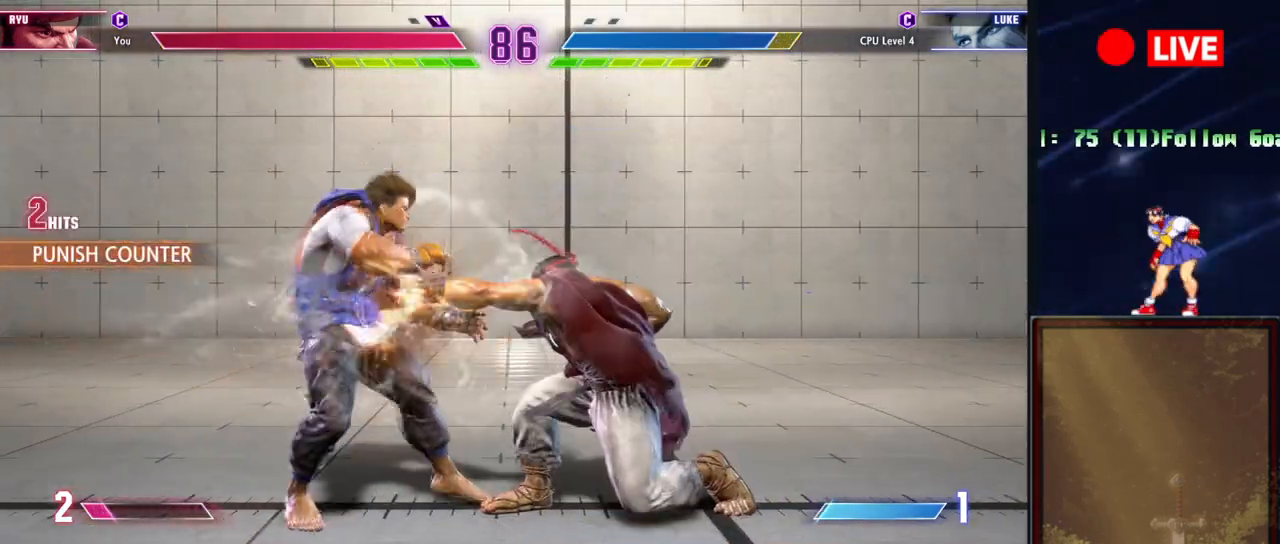
{"buttons": [], "events": [[33, "R1", "up"]]}
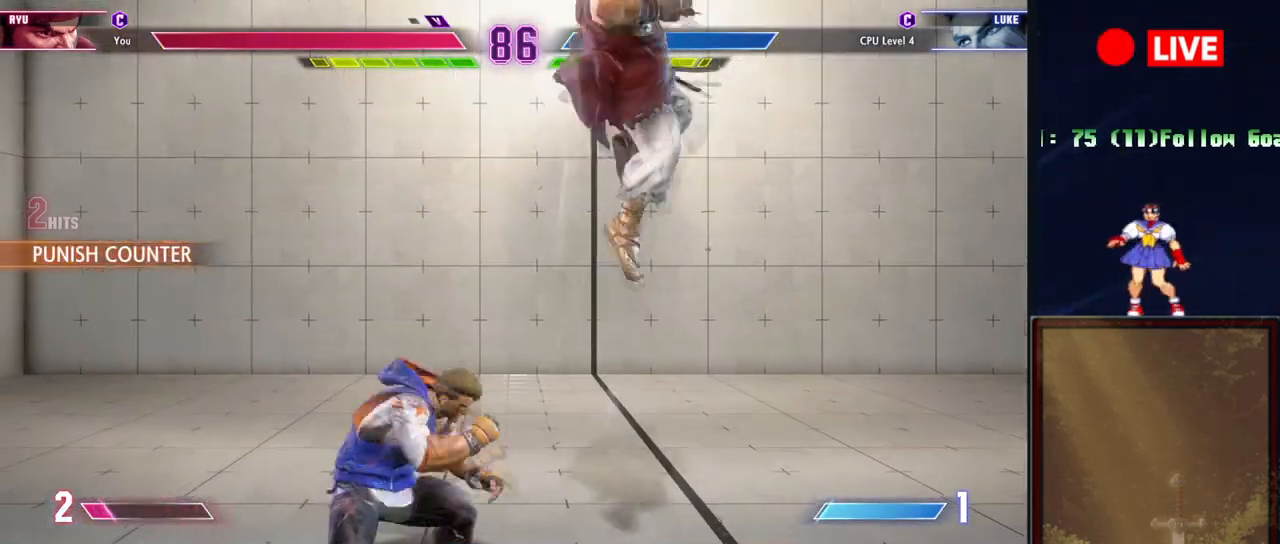
{"buttons": [], "events": []}
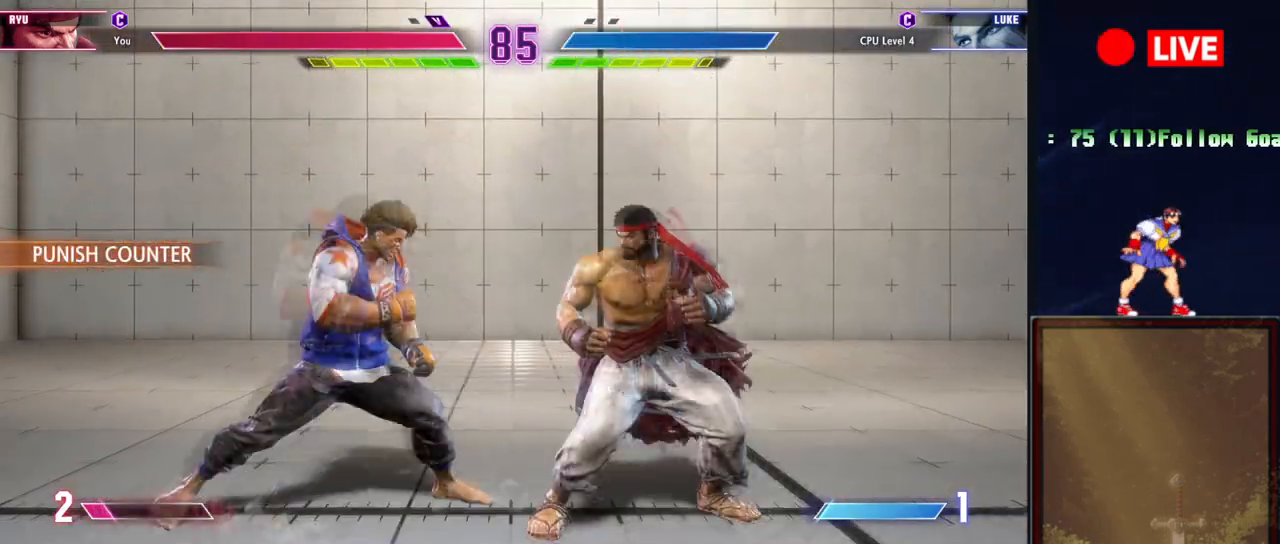
{"buttons": ["TRIANGLE", "R1"], "events": [[417, "R1", "down"], [417, "TRIANGLE", "down"]]}
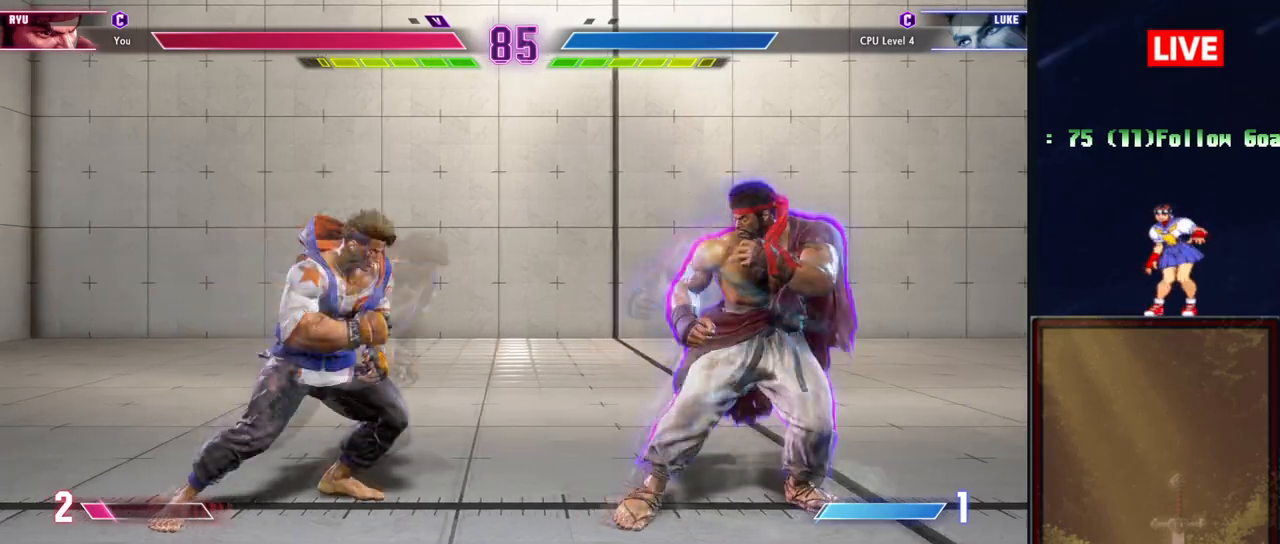
{"buttons": ["TRIANGLE", "R1"], "events": []}
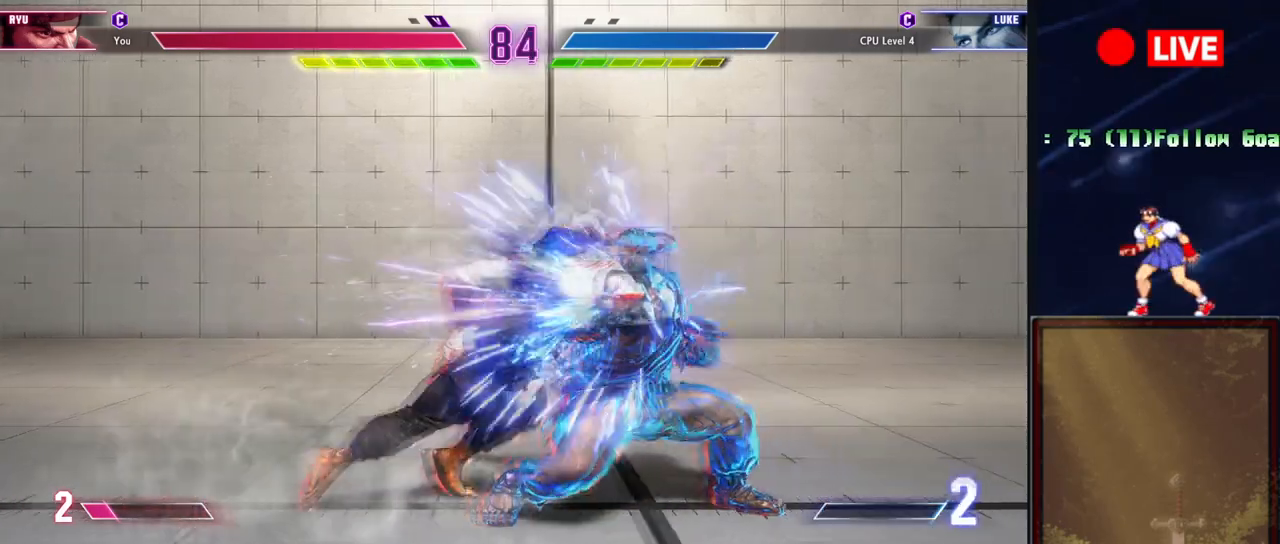
{"buttons": [], "events": [[117, "R1", "up"], [117, "TRIANGLE", "up"], [367, "R1", "down"], [450, "R1", "up"]]}
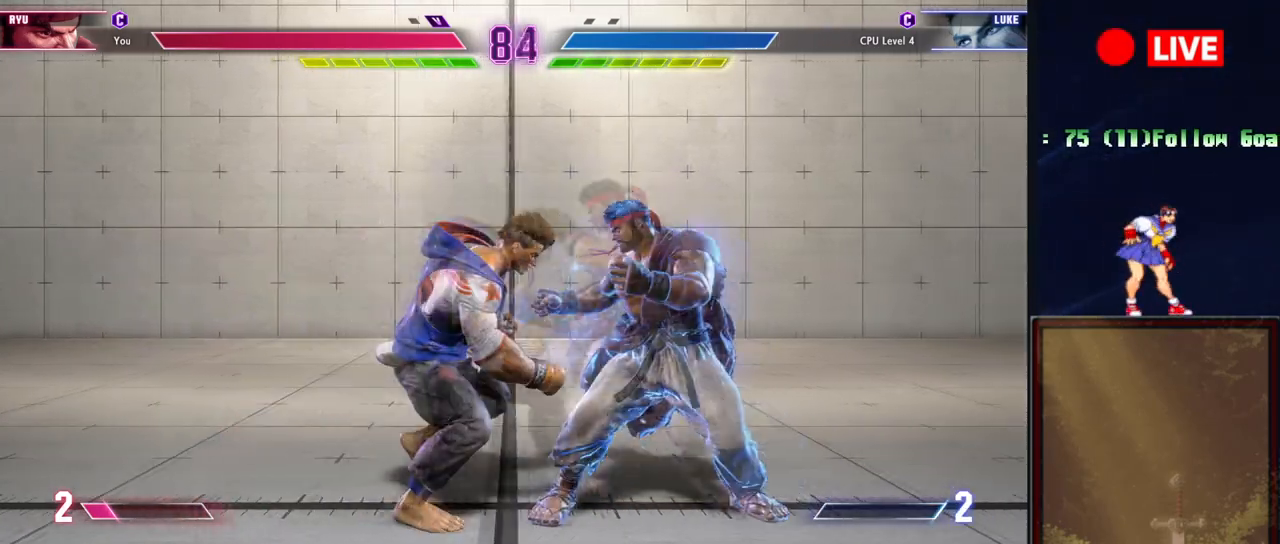
{"buttons": ["R1"], "events": [[34, "R1", "down"], [117, "R1", "up"], [434, "R1", "down"]]}
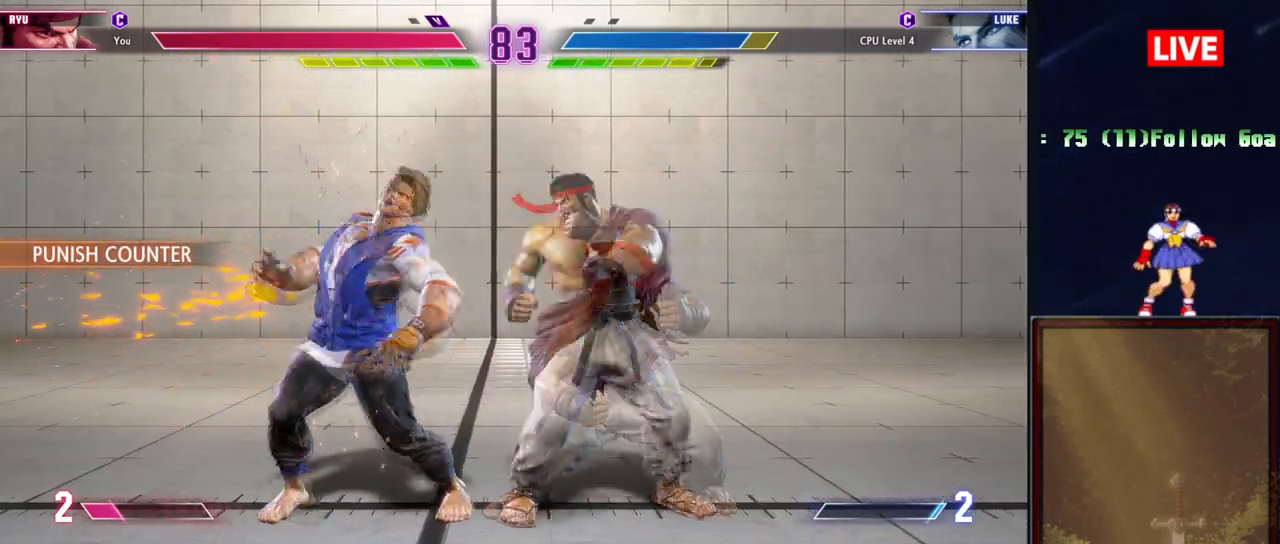
{"buttons": [], "events": [[17, "R1", "up"], [267, "R1", "down"], [317, "R1", "up"]]}
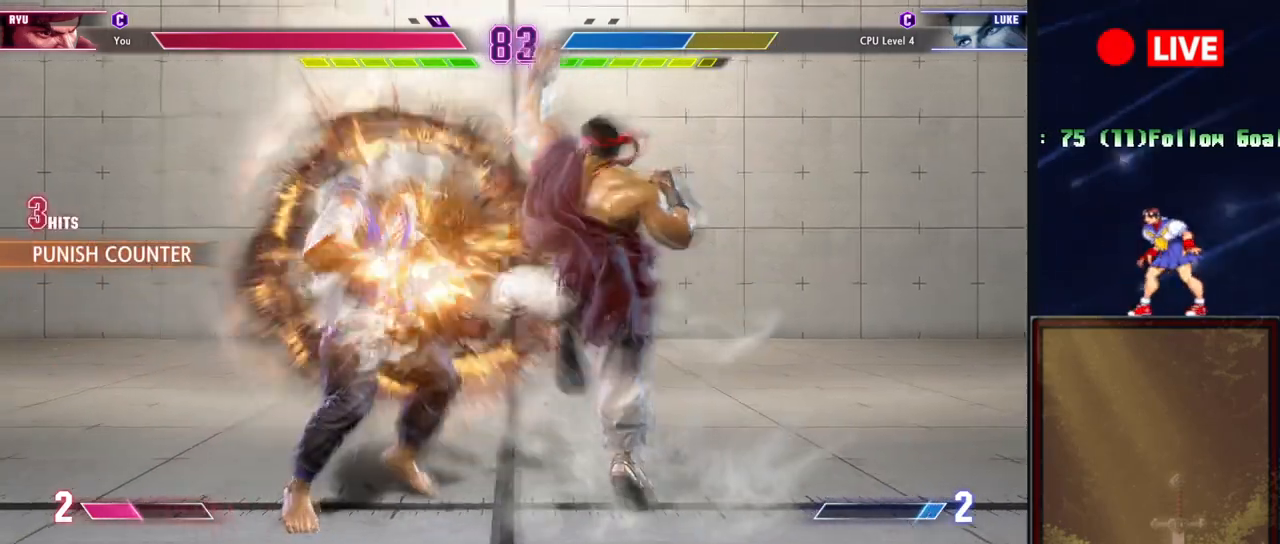
{"buttons": [], "events": []}
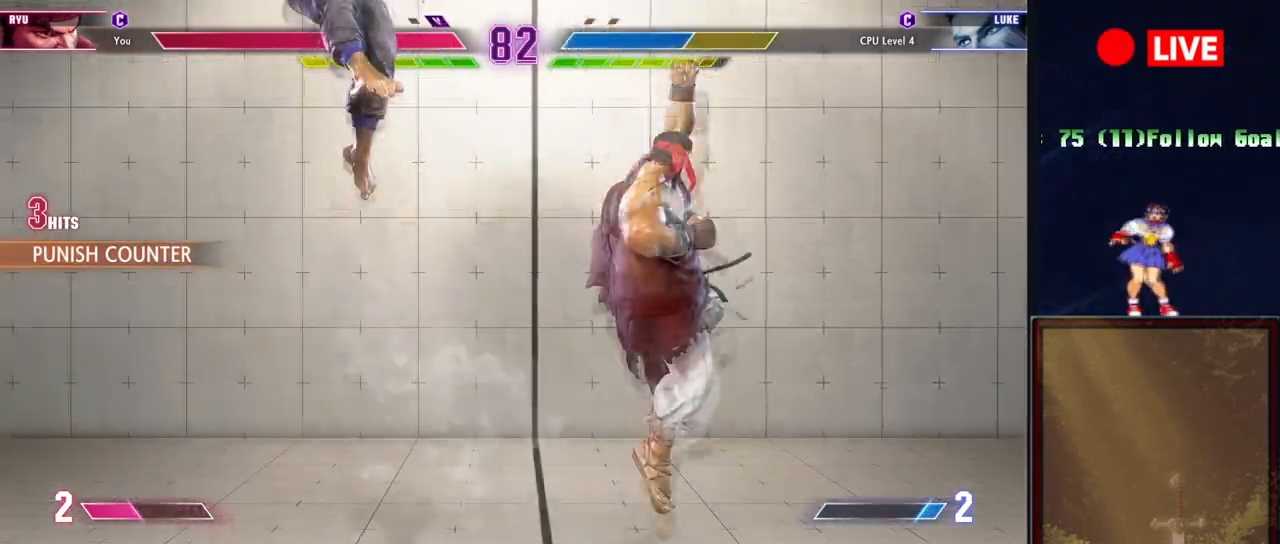
{"buttons": [], "events": []}
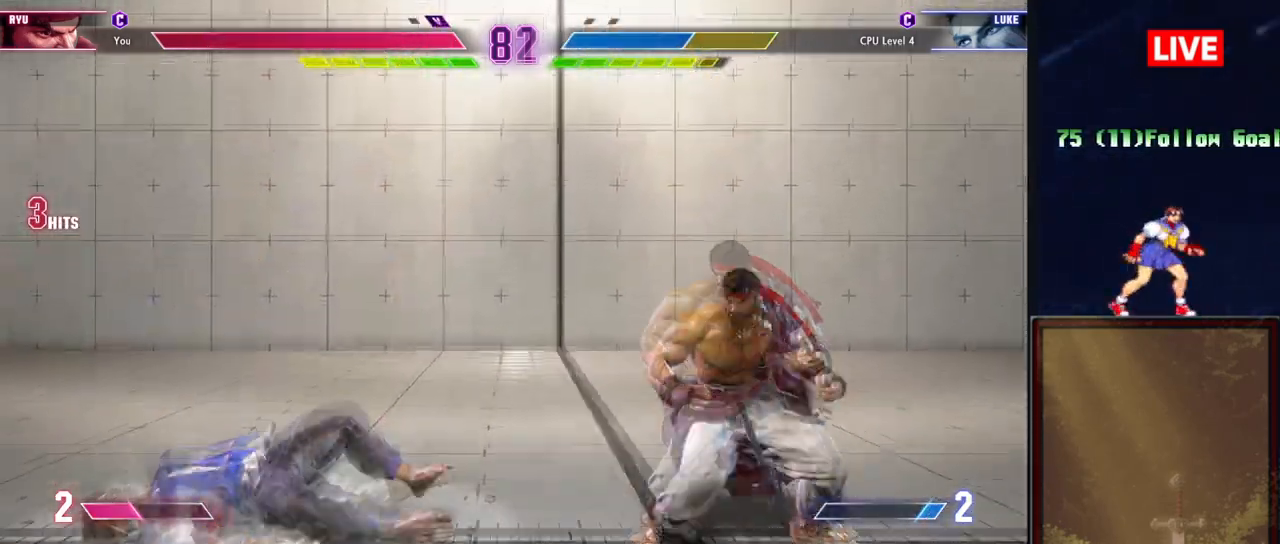
{"buttons": [], "events": [[367, "CROSS", "down"], [484, "CROSS", "up"]]}
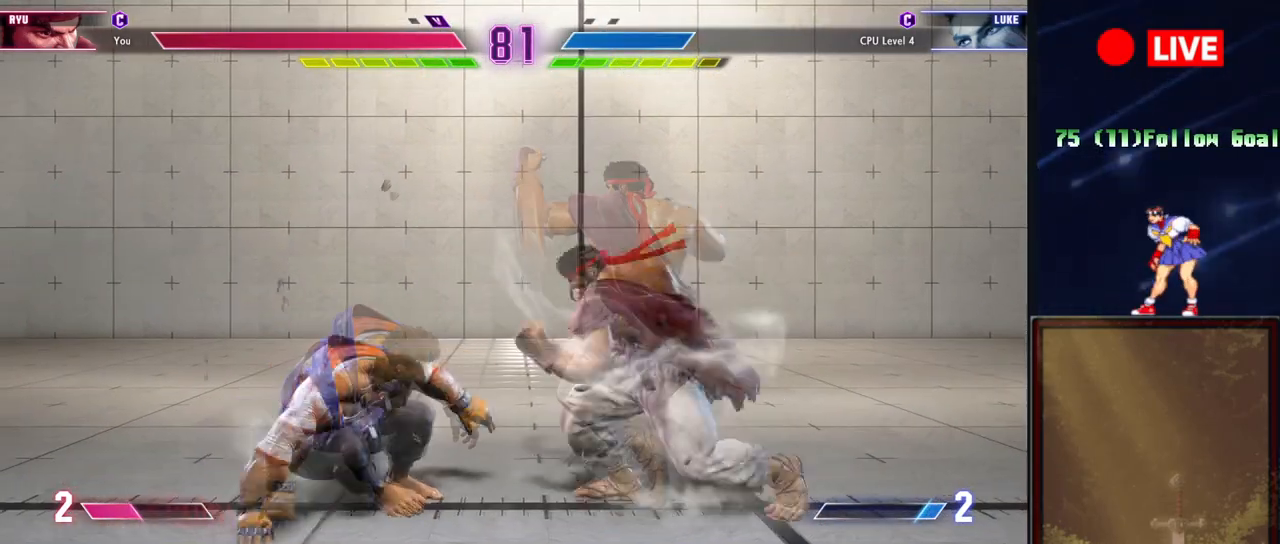
{"buttons": [], "events": []}
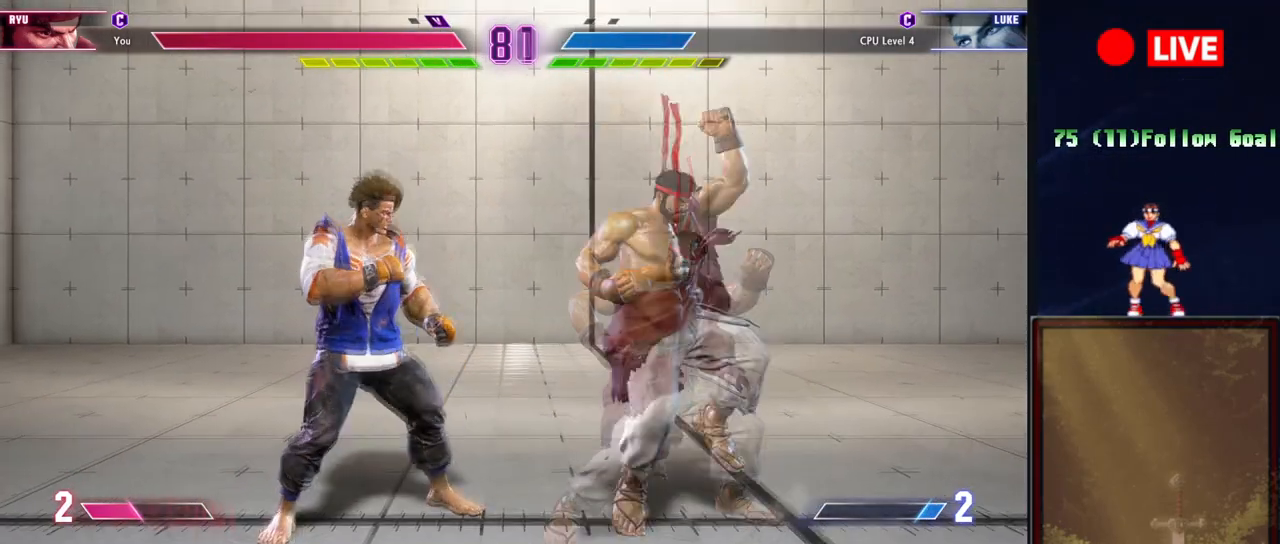
{"buttons": ["TRIANGLE", "R1"], "events": [[134, "R1", "down"], [134, "TRIANGLE", "down"]]}
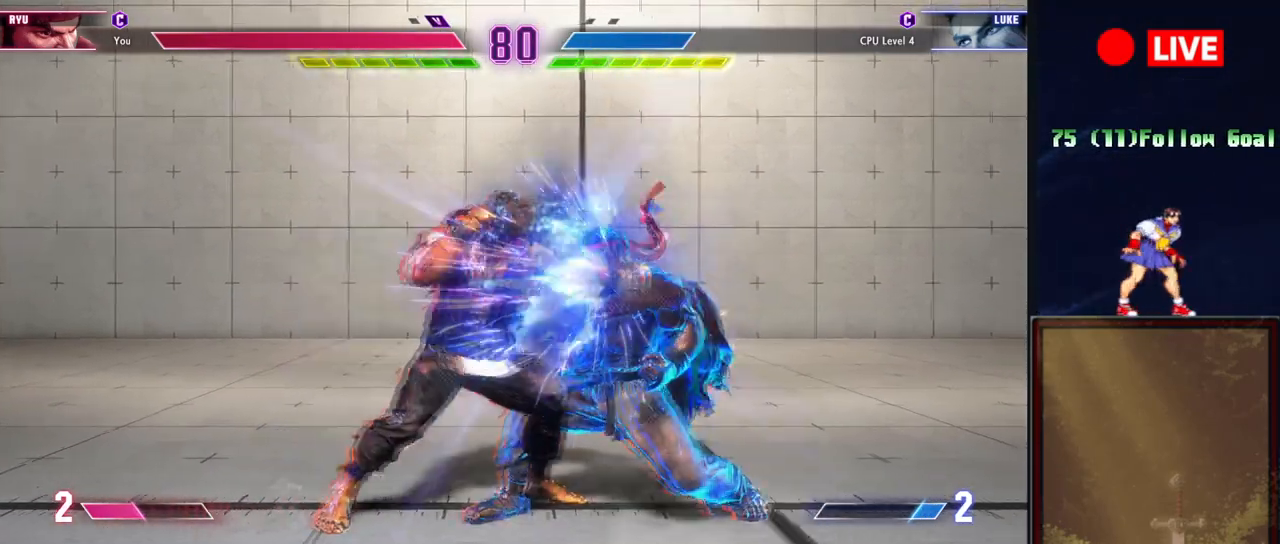
{"buttons": ["R1"], "events": [[150, "R1", "up"], [150, "TRIANGLE", "up"], [434, "R1", "down"]]}
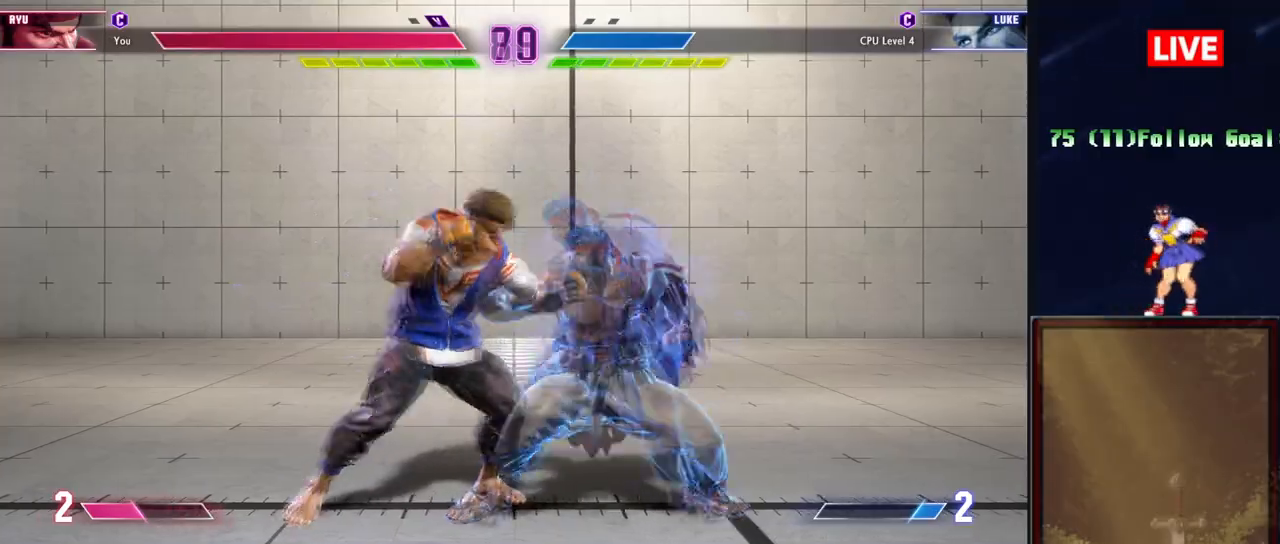
{"buttons": ["TRIANGLE"], "events": [[17, "R1", "up"], [134, "R1", "down"], [217, "R1", "up"], [434, "TRIANGLE", "down"]]}
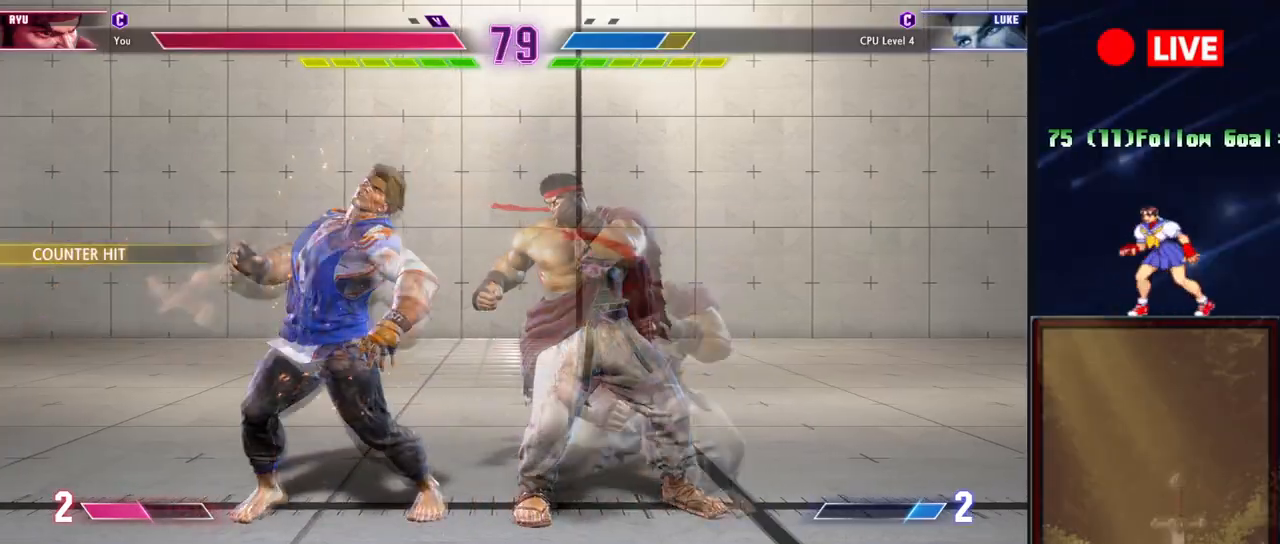
{"buttons": ["L2", "R2"], "events": [[17, "TRIANGLE", "up"], [133, "L2", "down"], [133, "R2", "down"], [183, "R2", "up"], [200, "R2", "down"], [250, "R2", "up"], [267, "R2", "down"], [417, "L2", "up"], [417, "R2", "up"], [467, "L2", "down"], [467, "R2", "down"]]}
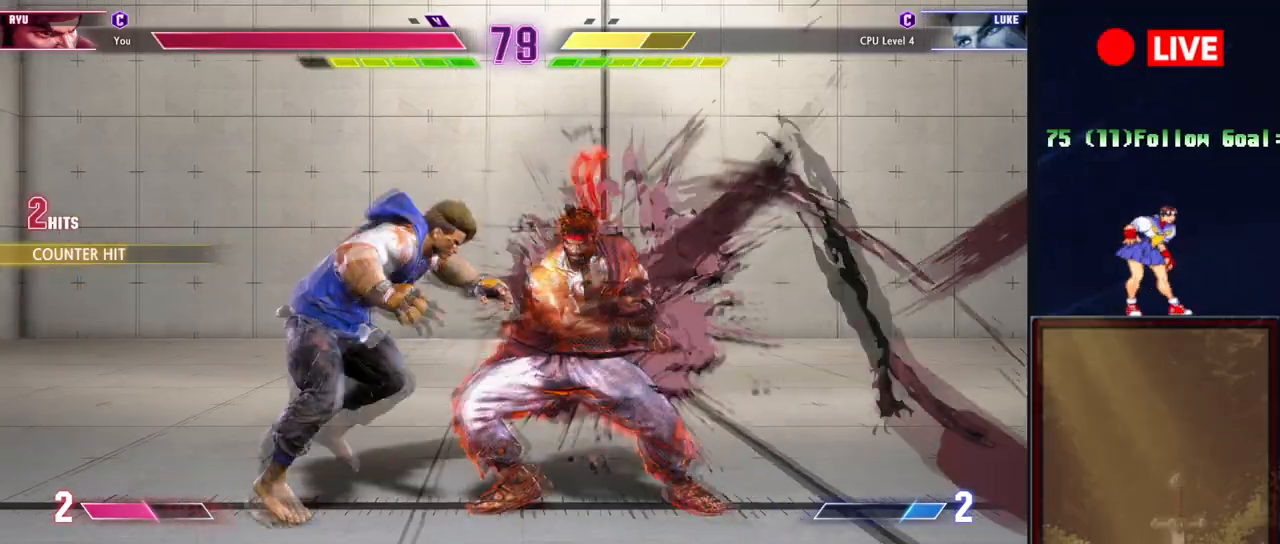
{"buttons": [], "events": [[50, "L2", "up"], [50, "R2", "up"]]}
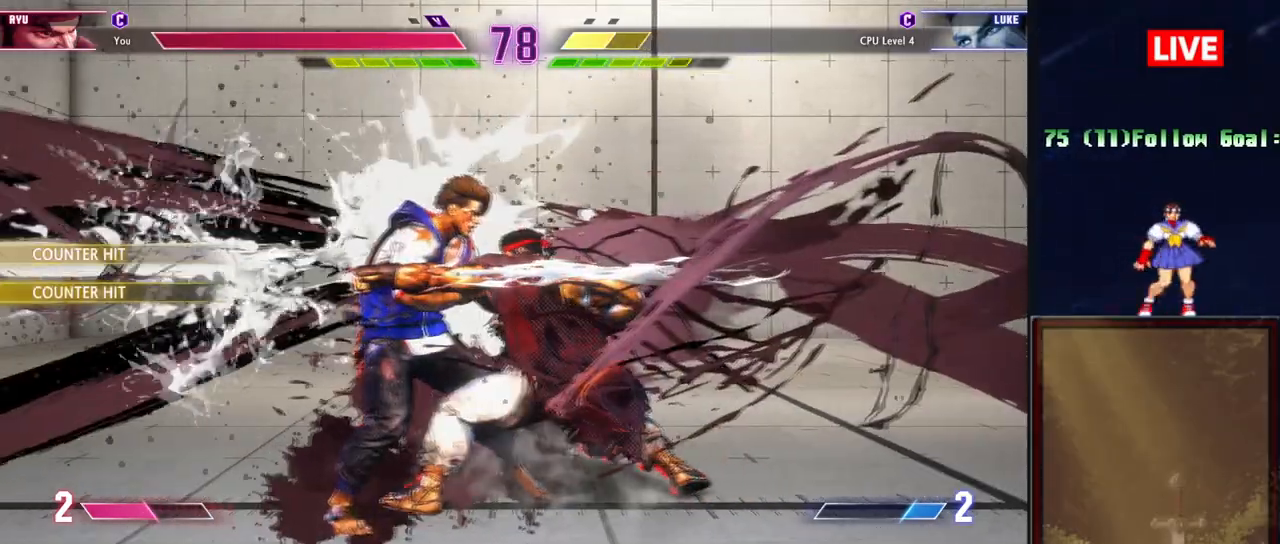
{"buttons": [], "events": []}
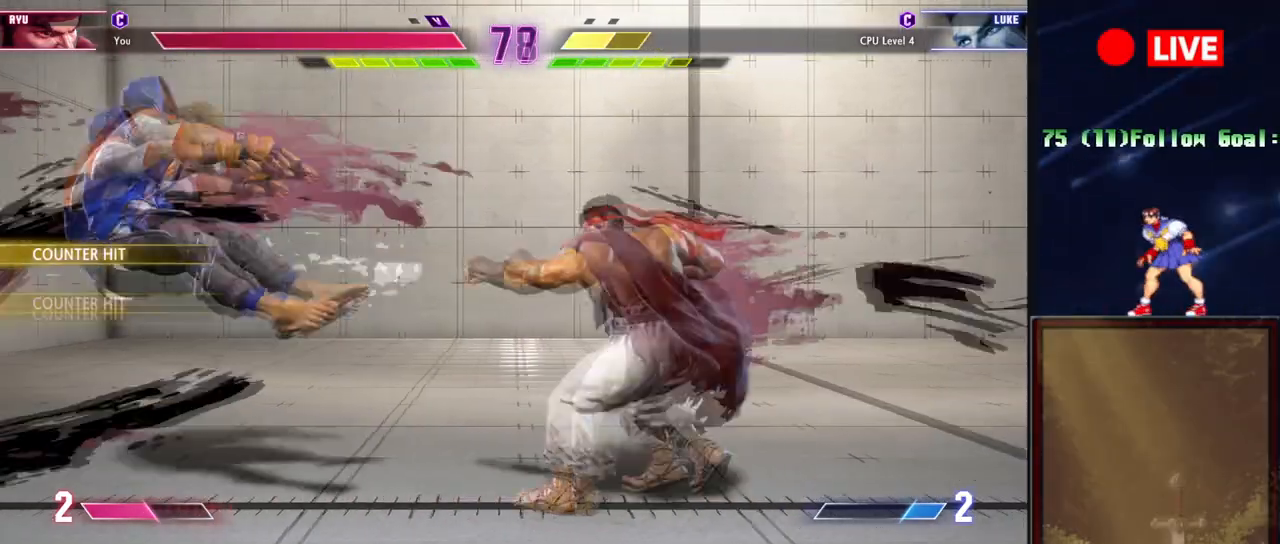
{"buttons": [], "events": []}
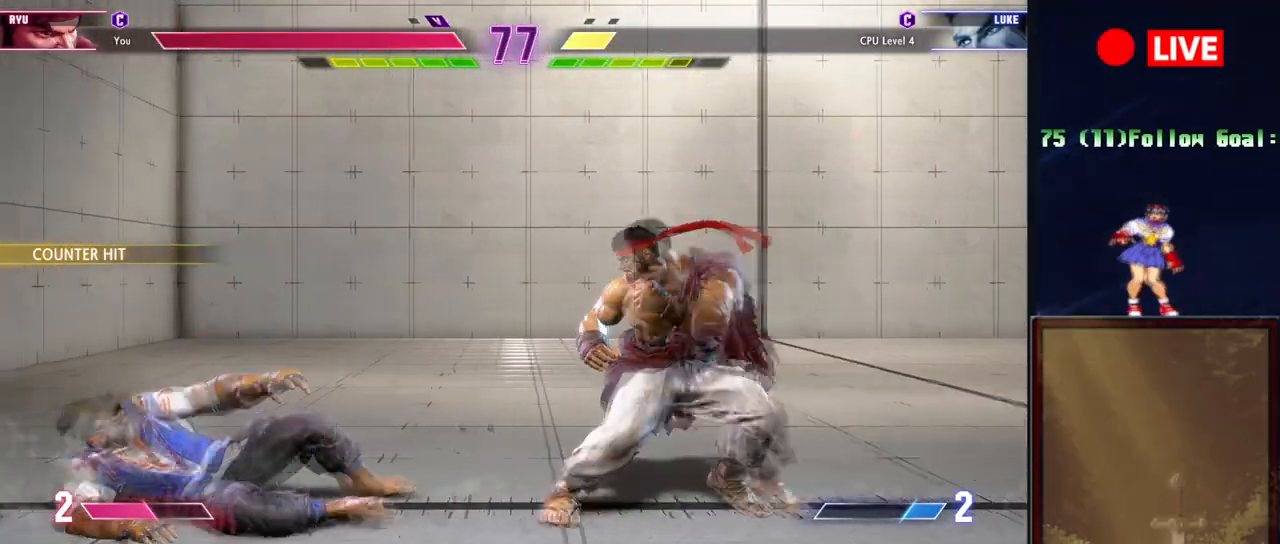
{"buttons": ["L2", "R2"], "events": [[334, "L2", "down"], [334, "R2", "down"]]}
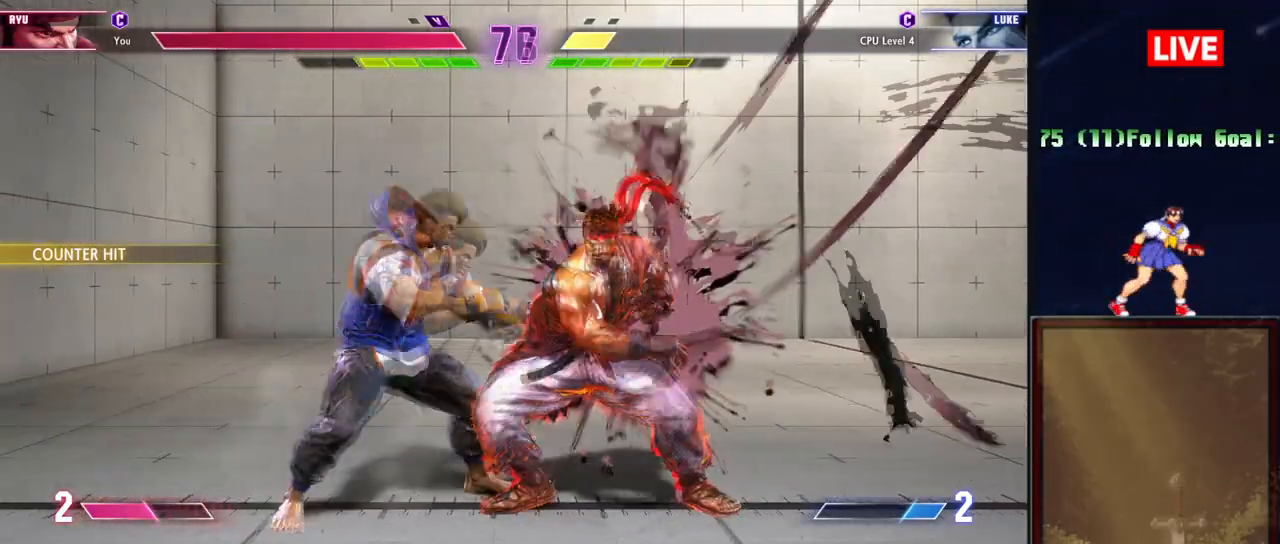
{"buttons": ["L2", "R2"], "events": []}
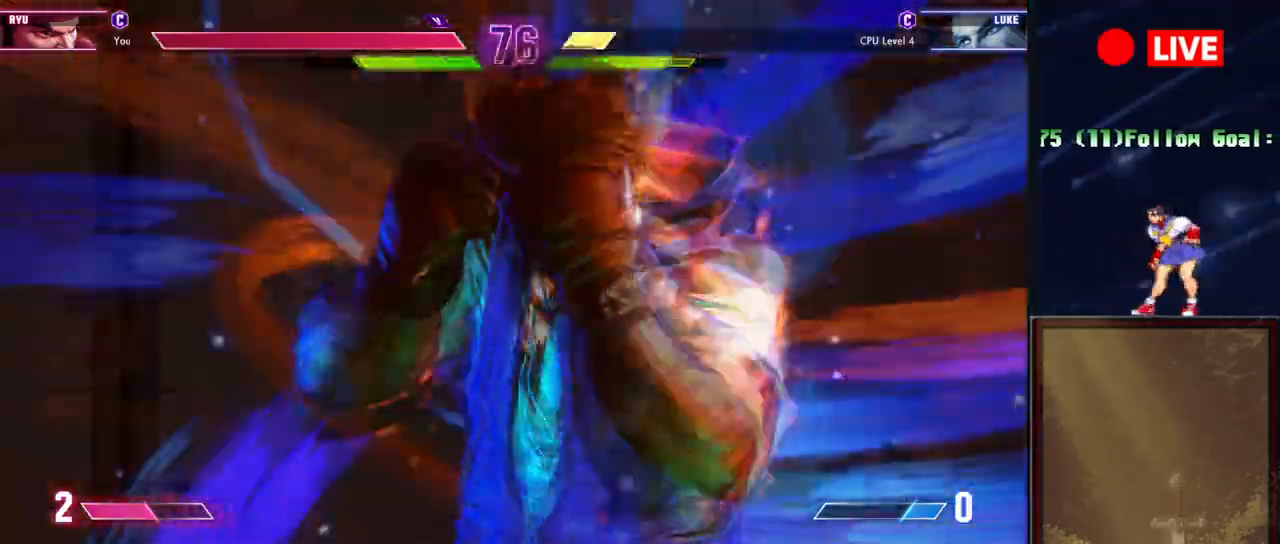
{"buttons": [], "events": [[117, "L2", "up"], [117, "R2", "up"]]}